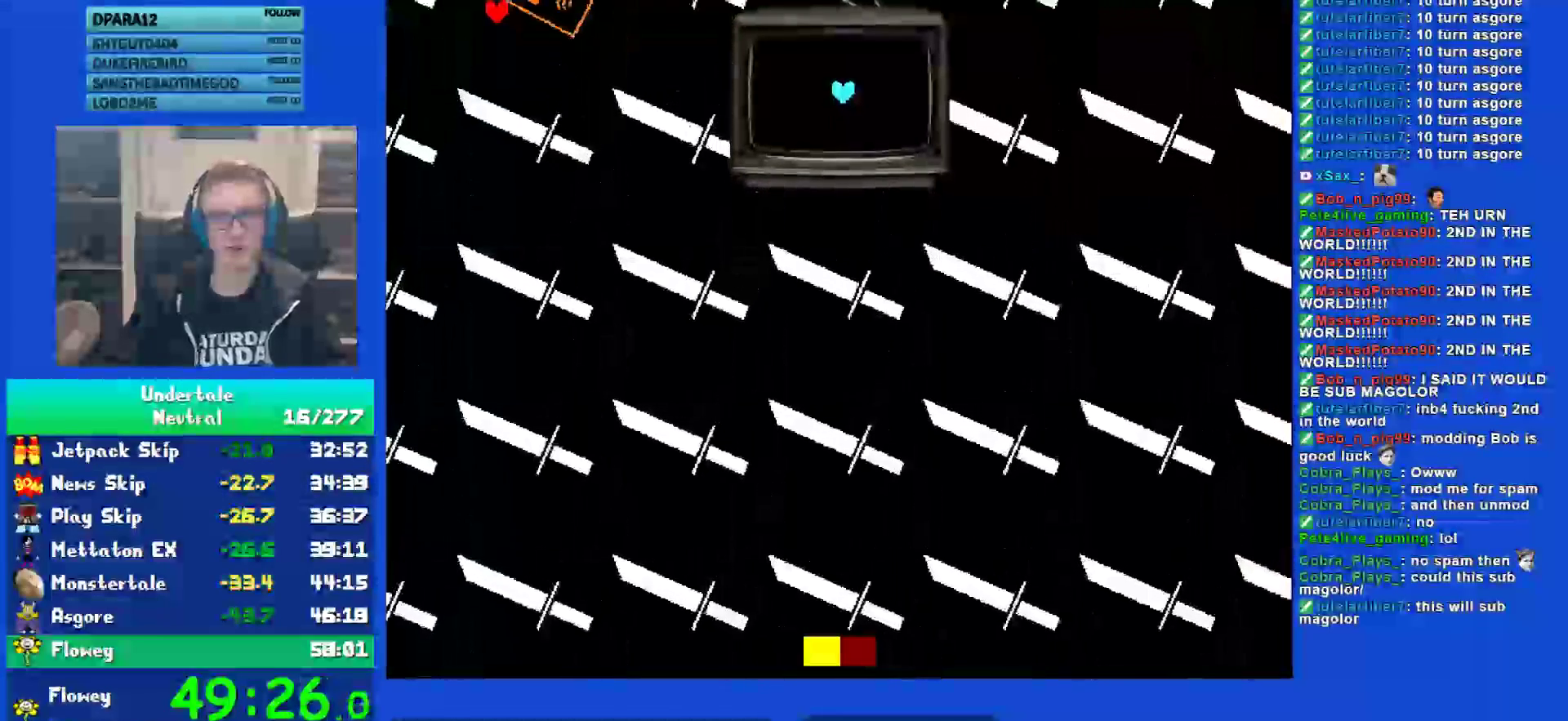
Gameplay with keyboard; each line is a JSON object with the keys held at the frame after it. "events" lists presses ("down") and releases ("up") of "c", "ctrl", "down", "left", "return", "right", "shift", "up", "x" and "z" between this image and that frame as [ms after this image, input, new state], when the widget could be followed in between. No other keys are recorded. Mouse input is not recorded.
{"keys": ["down", "z"], "events": [[33, "z", "down"], [100, "z", "up"], [167, "z", "down"], [250, "z", "up"], [317, "z", "down"], [383, "z", "up"], [417, "up", "up"], [450, "down", "down"], [450, "z", "down"]]}
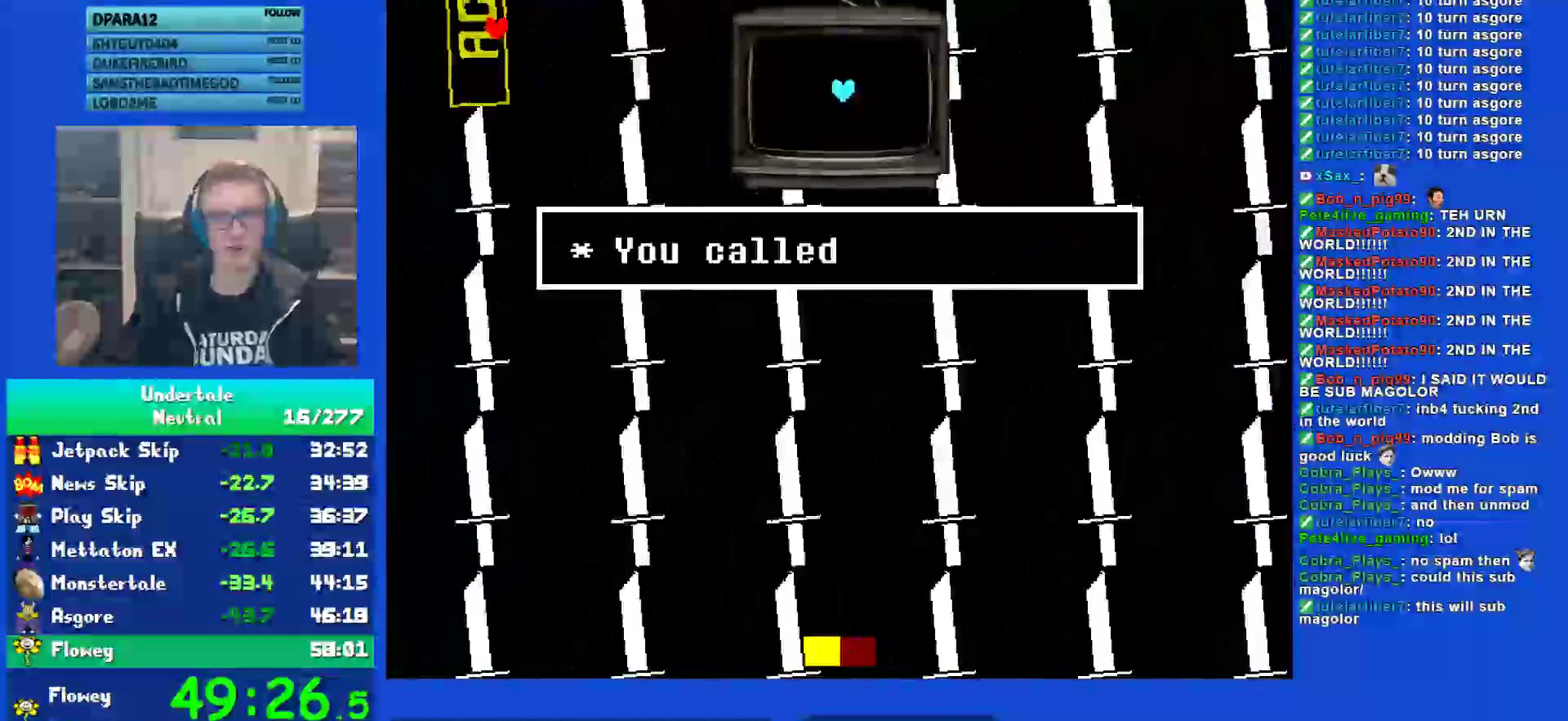
{"keys": ["down"], "events": [[17, "z", "up"], [117, "z", "down"], [183, "z", "up"], [250, "z", "down"], [317, "z", "up"]]}
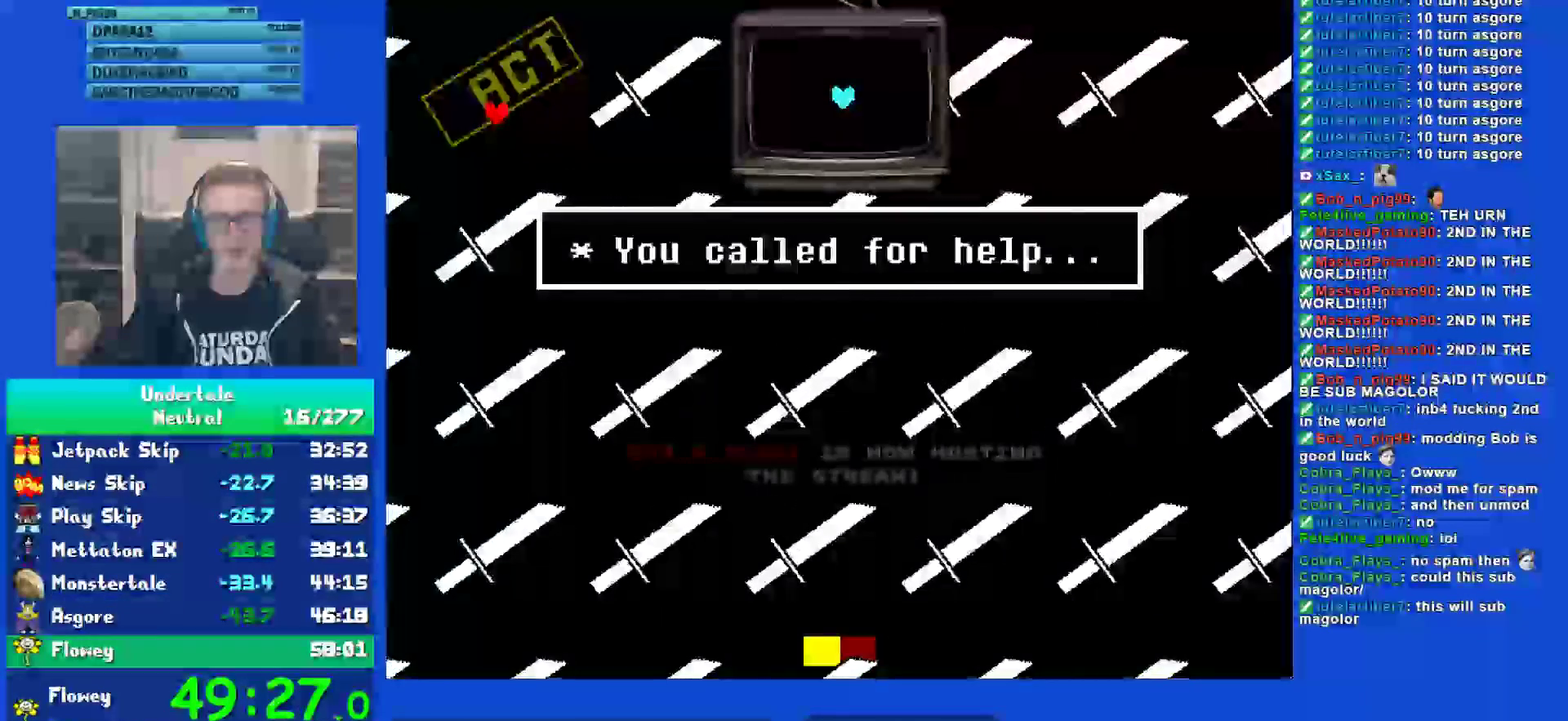
{"keys": ["down", "right"], "events": [[117, "right", "down"]]}
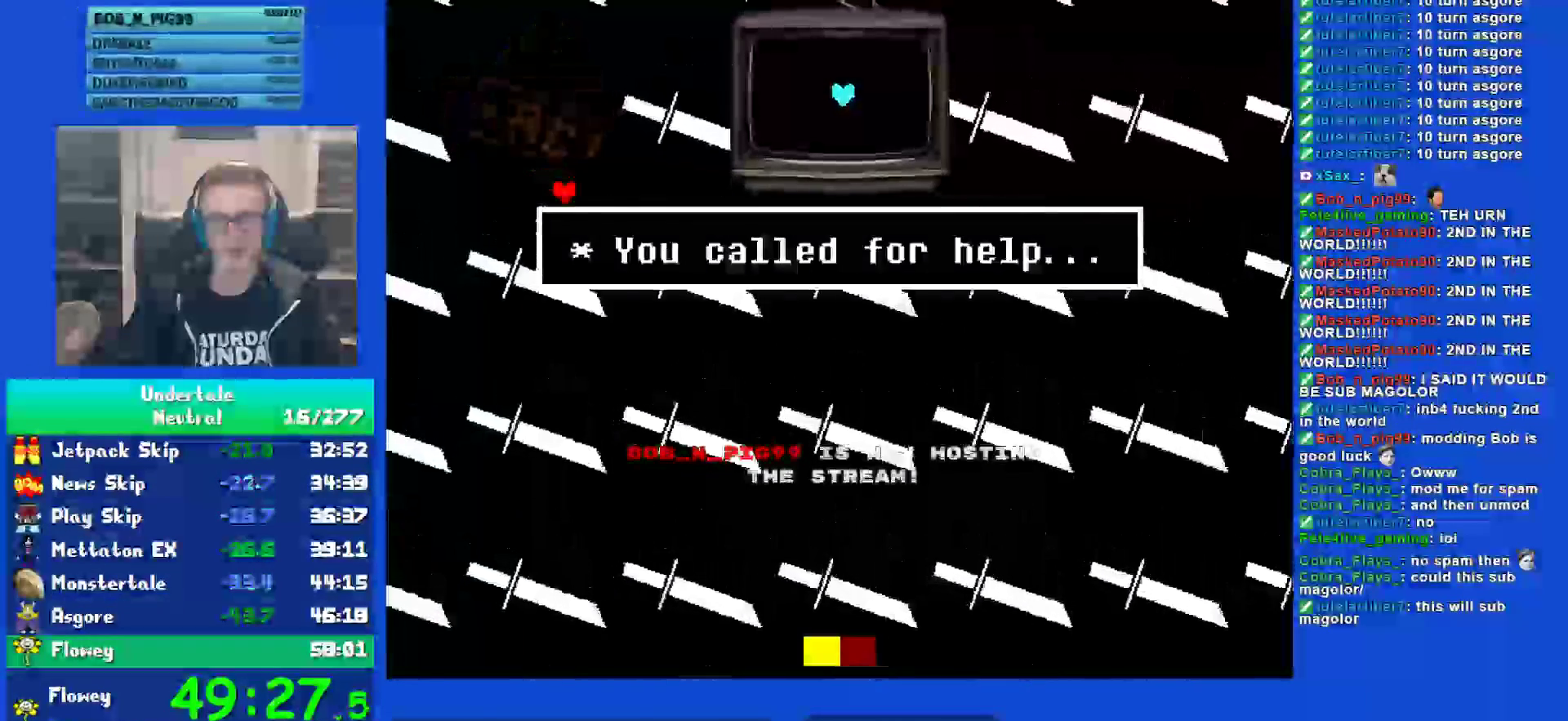
{"keys": ["down", "right"], "events": []}
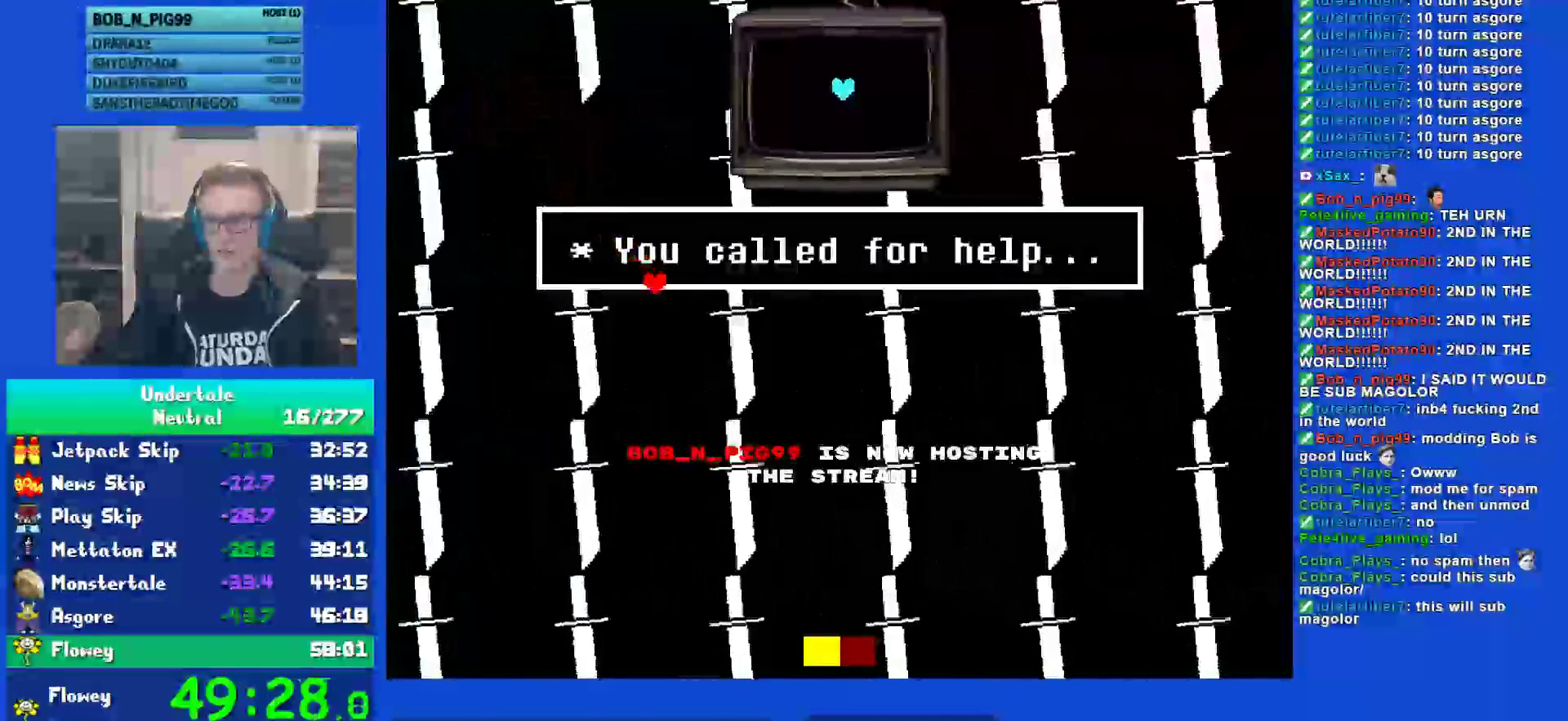
{"keys": [], "events": [[133, "right", "up"], [167, "down", "up"]]}
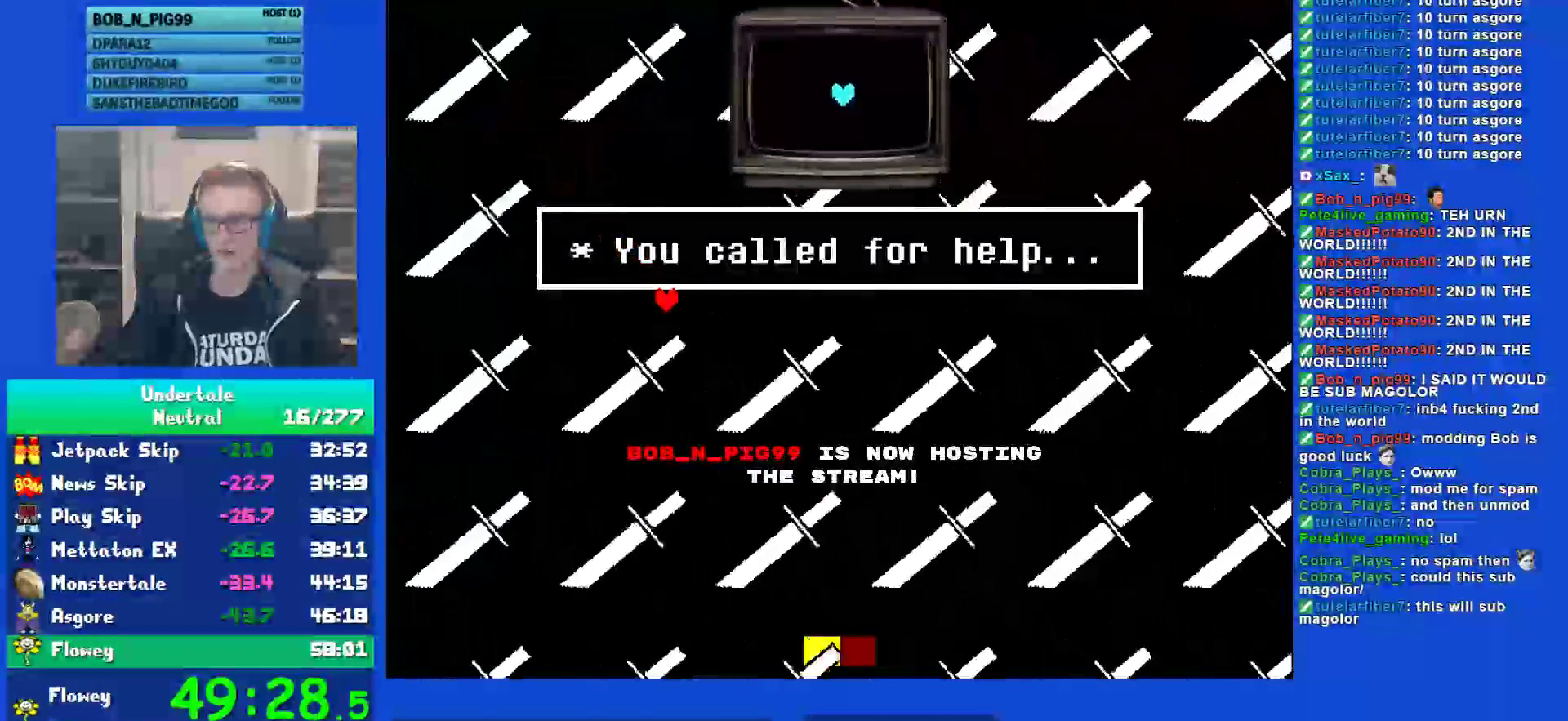
{"keys": ["right"], "events": [[167, "down", "down"], [233, "right", "down"], [450, "down", "up"]]}
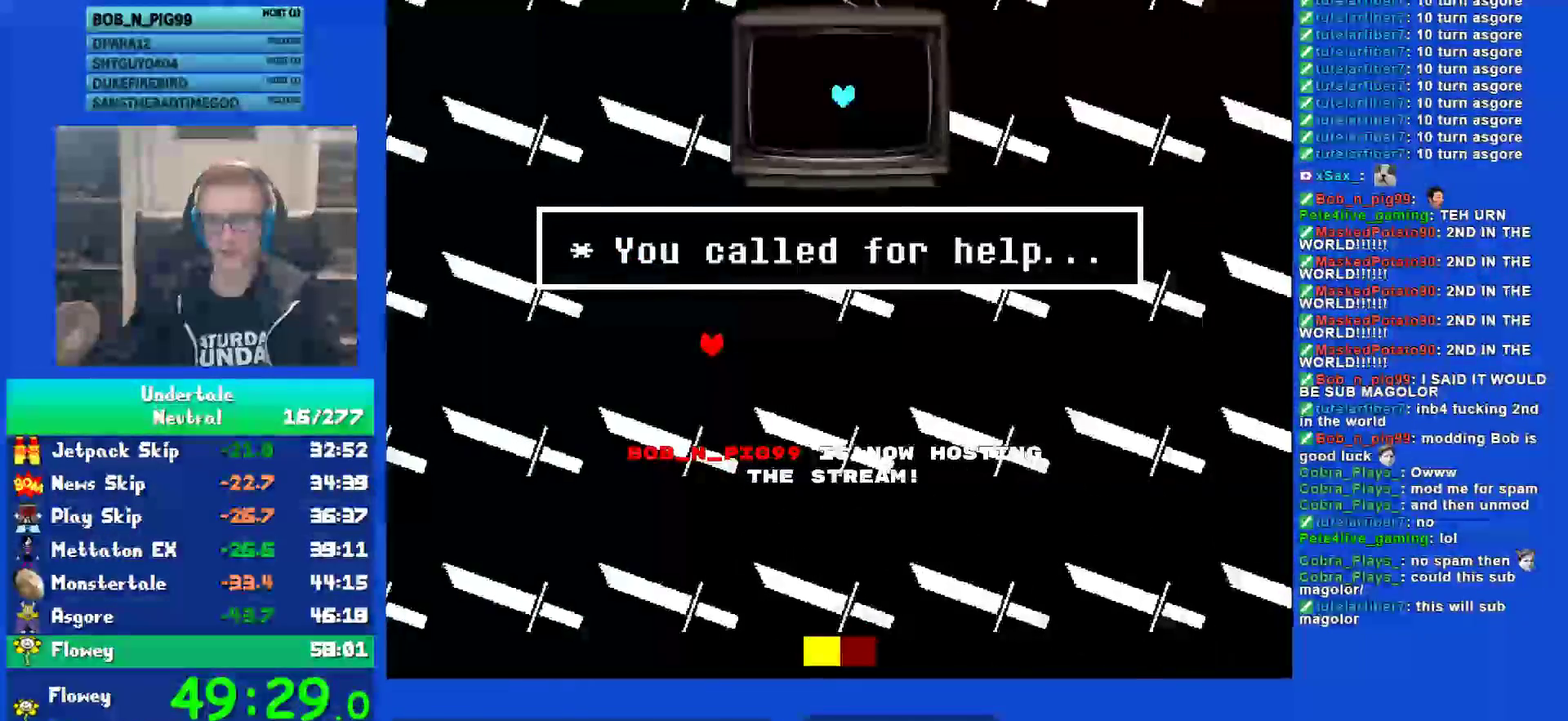
{"keys": [], "events": [[133, "down", "down"], [383, "right", "up"], [417, "down", "up"]]}
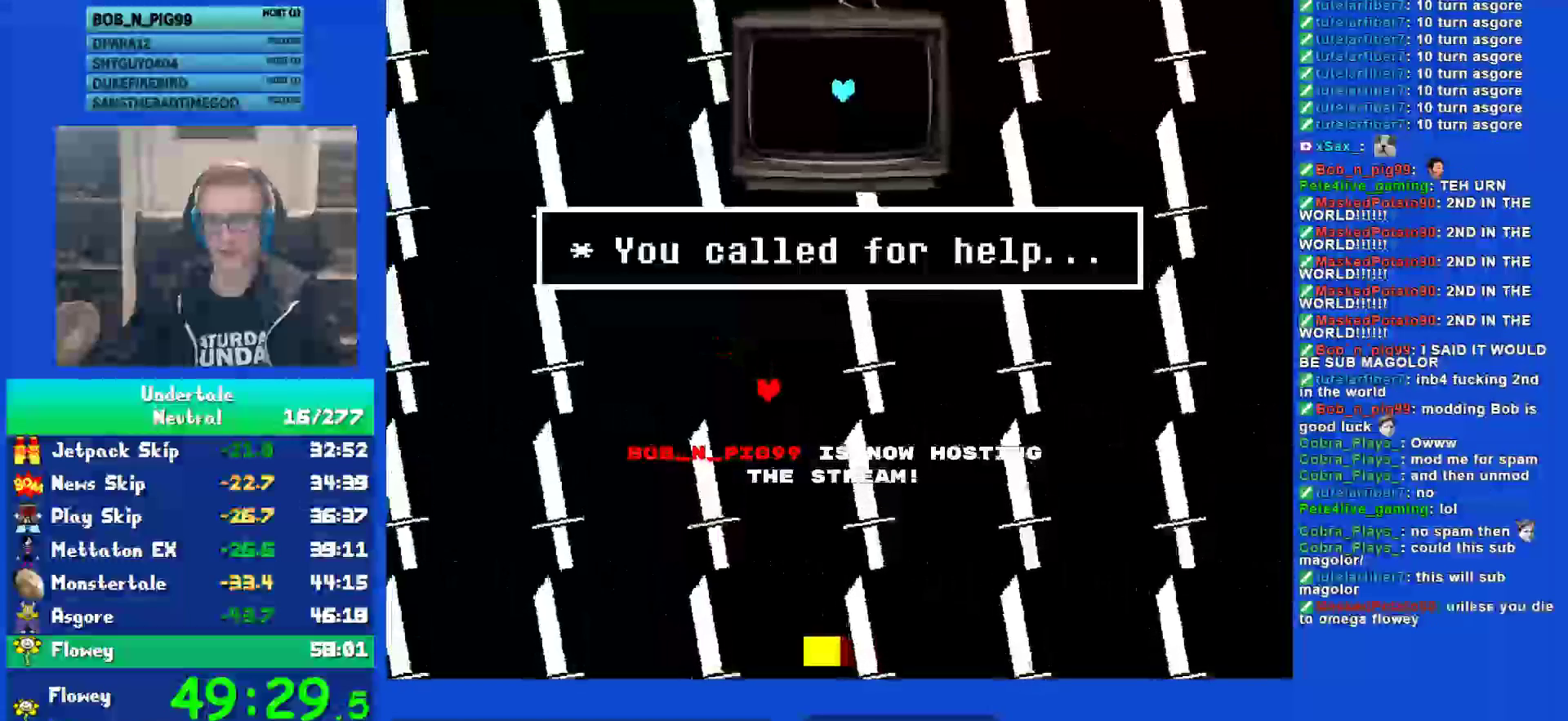
{"keys": ["down", "right", "z"], "events": [[183, "right", "down"], [317, "z", "down"], [383, "down", "down"], [383, "z", "up"], [483, "z", "down"]]}
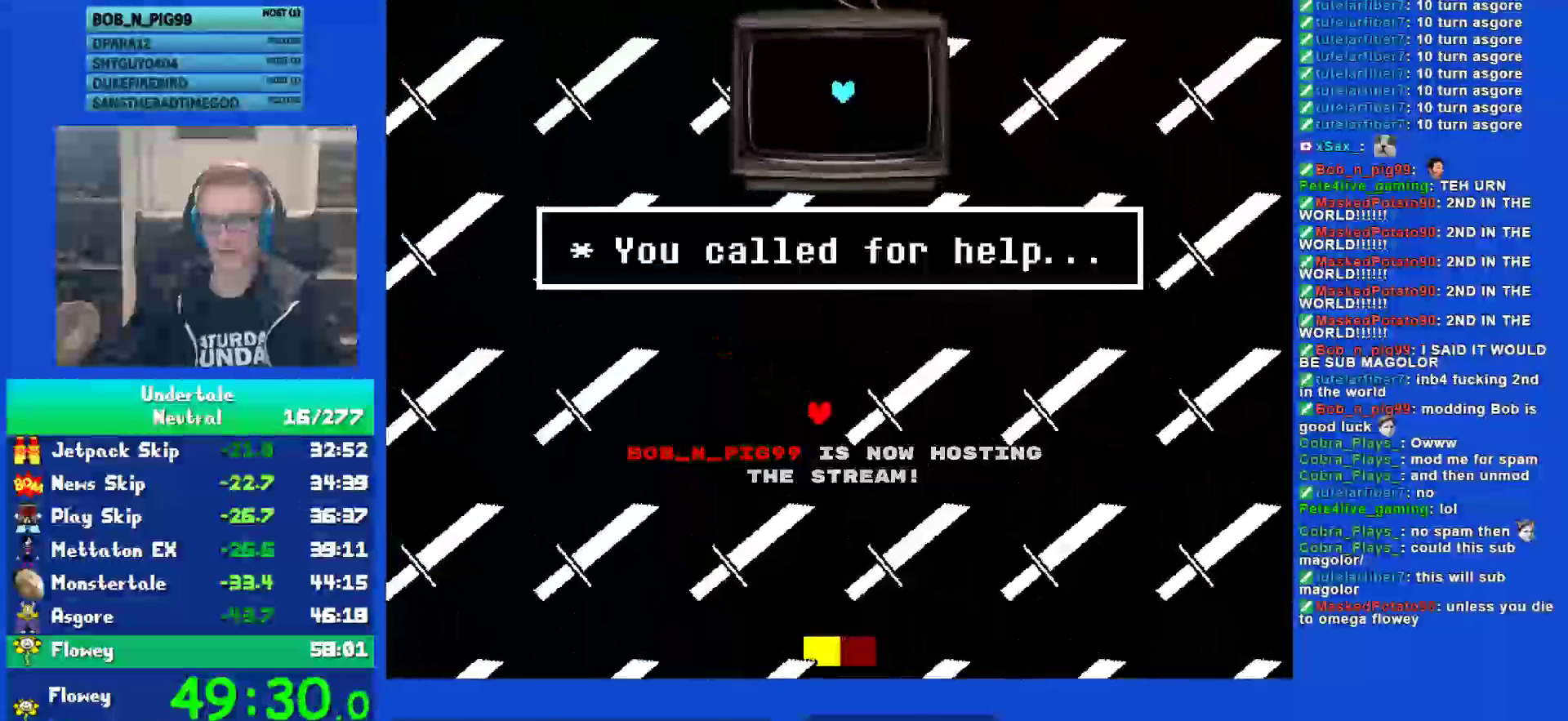
{"keys": ["z"], "events": [[17, "right", "up"], [50, "down", "up"], [50, "z", "up"], [150, "z", "down"], [217, "z", "up"], [283, "z", "down"], [383, "z", "up"], [483, "z", "down"]]}
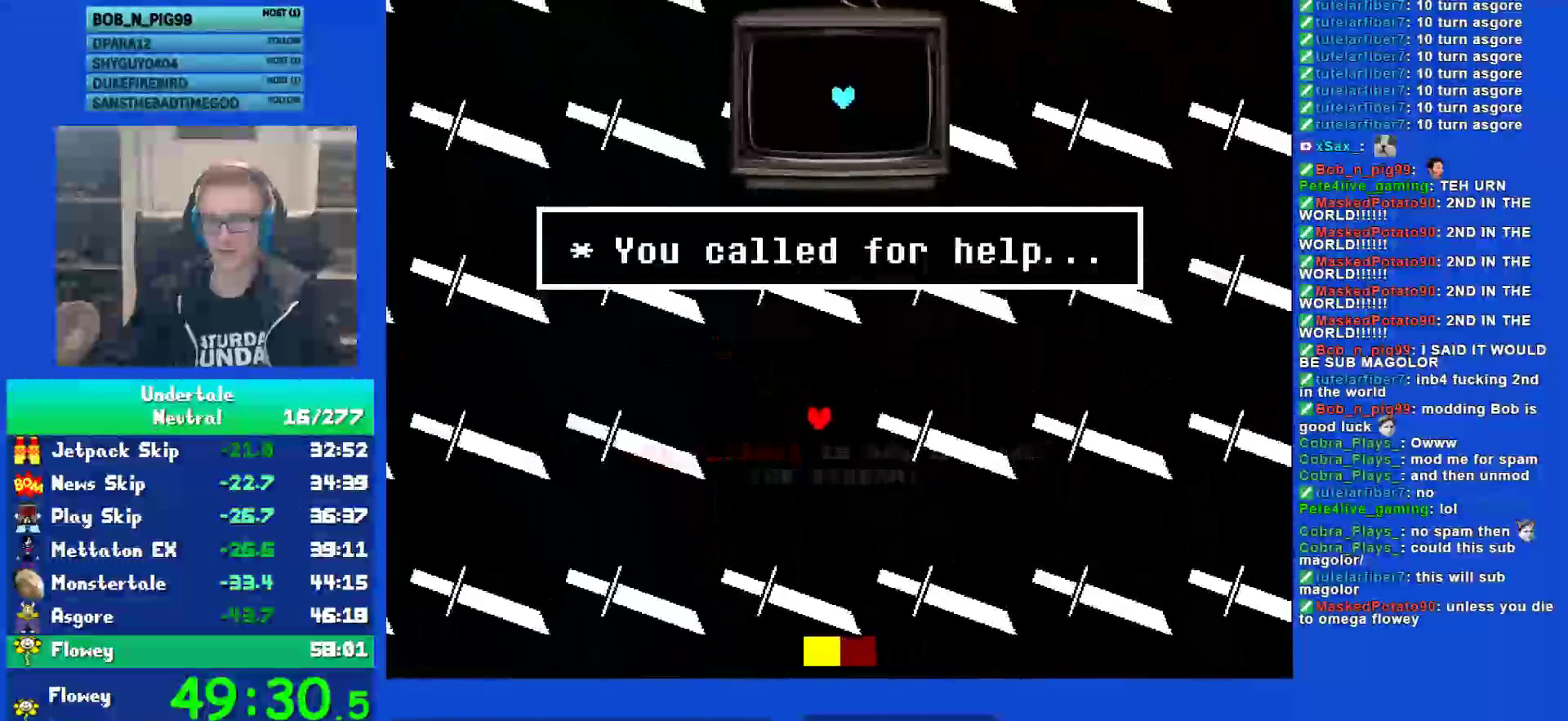
{"keys": [], "events": [[83, "z", "up"]]}
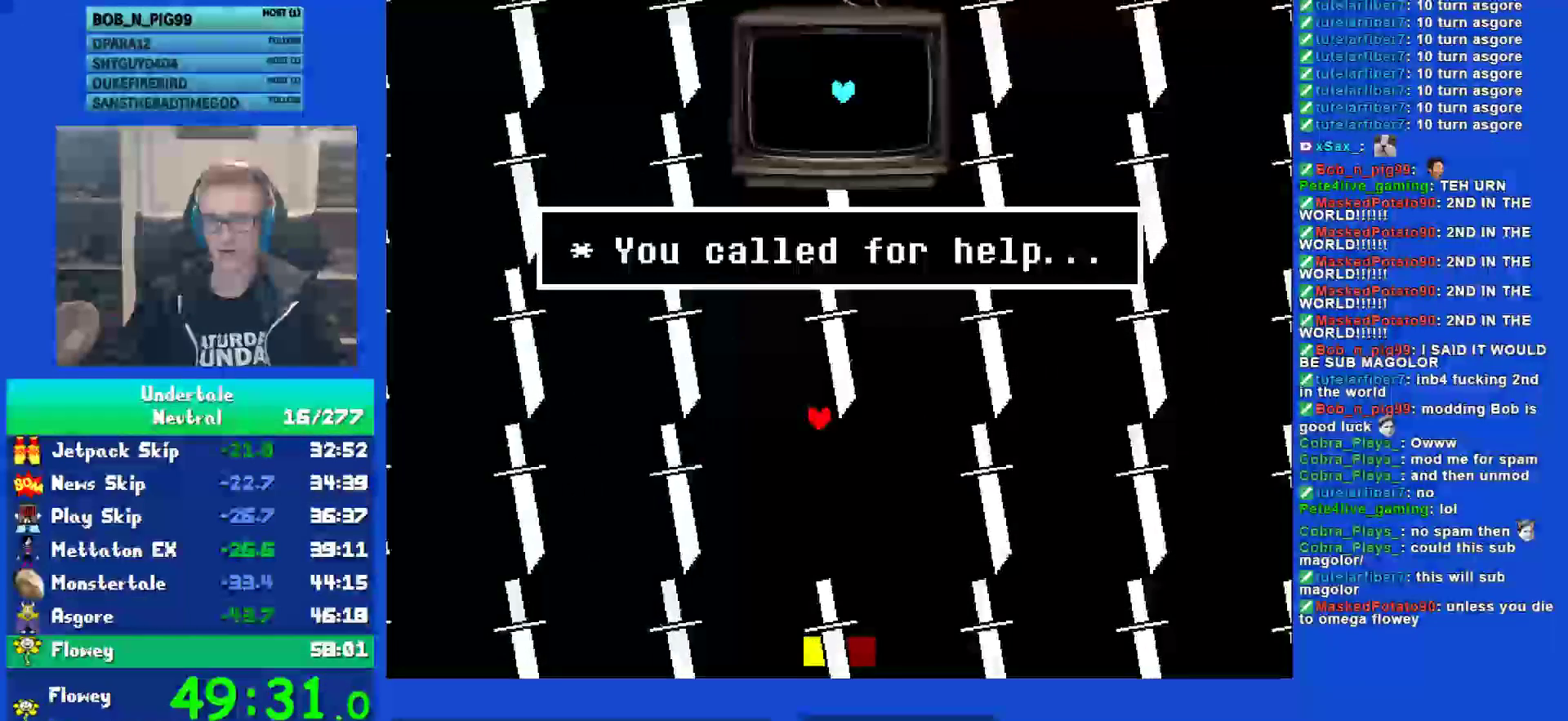
{"keys": [], "events": []}
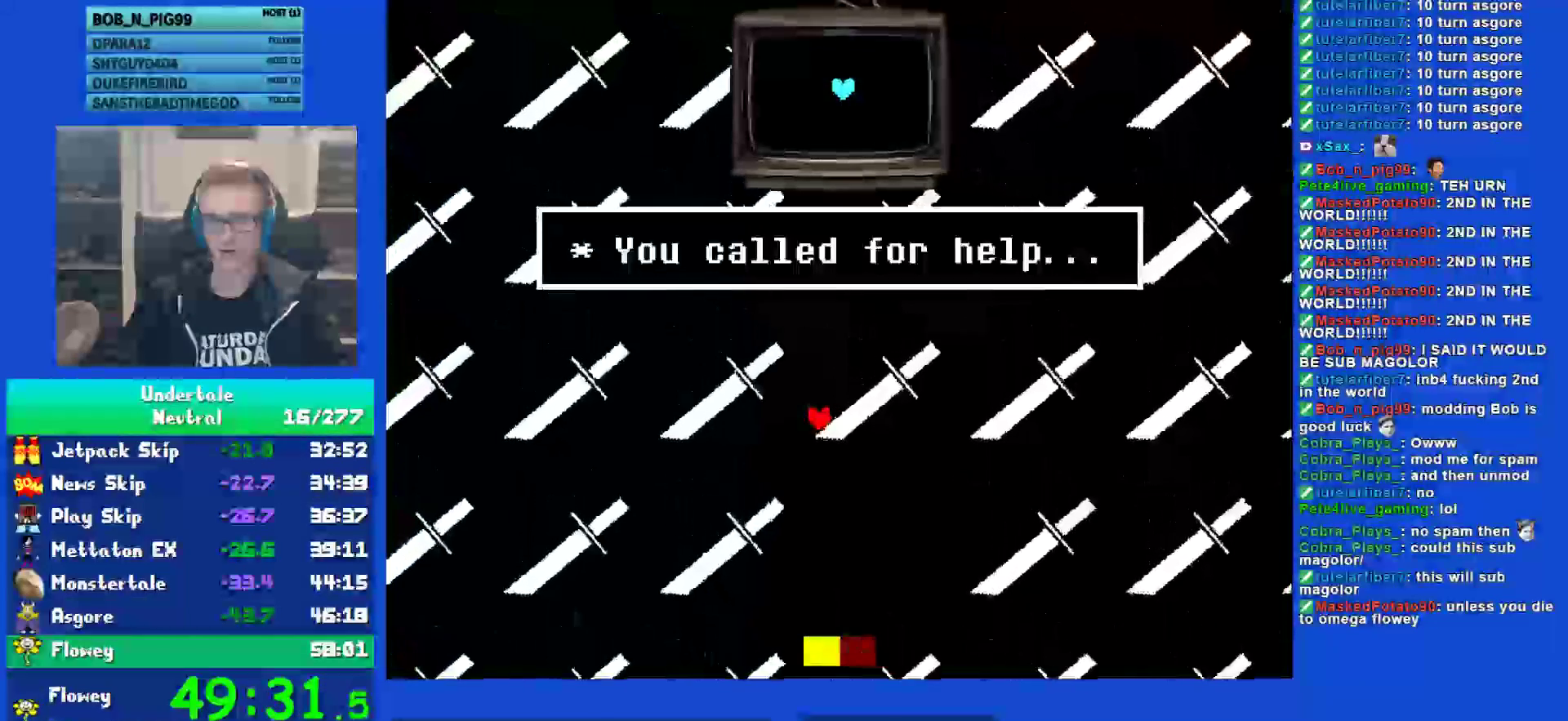
{"keys": [], "events": []}
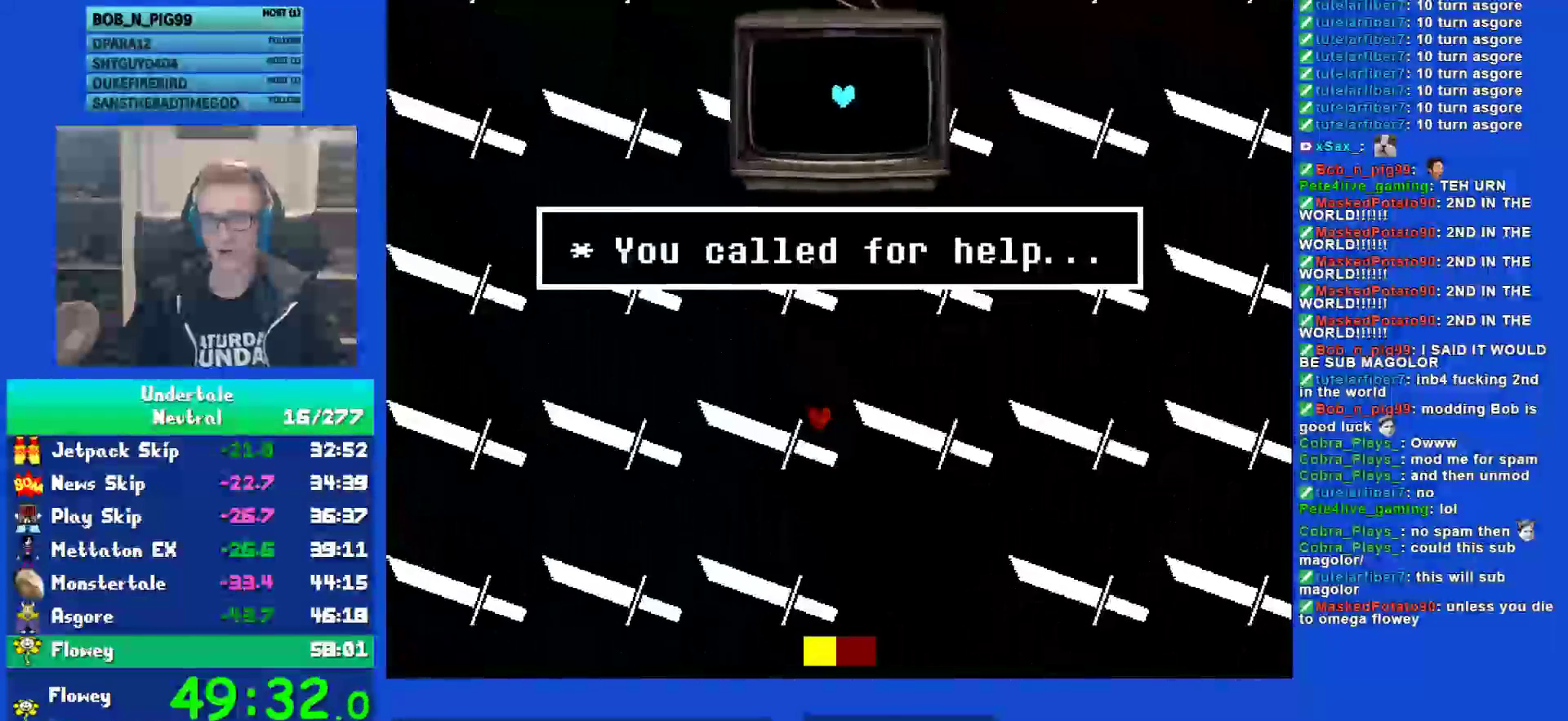
{"keys": [], "events": []}
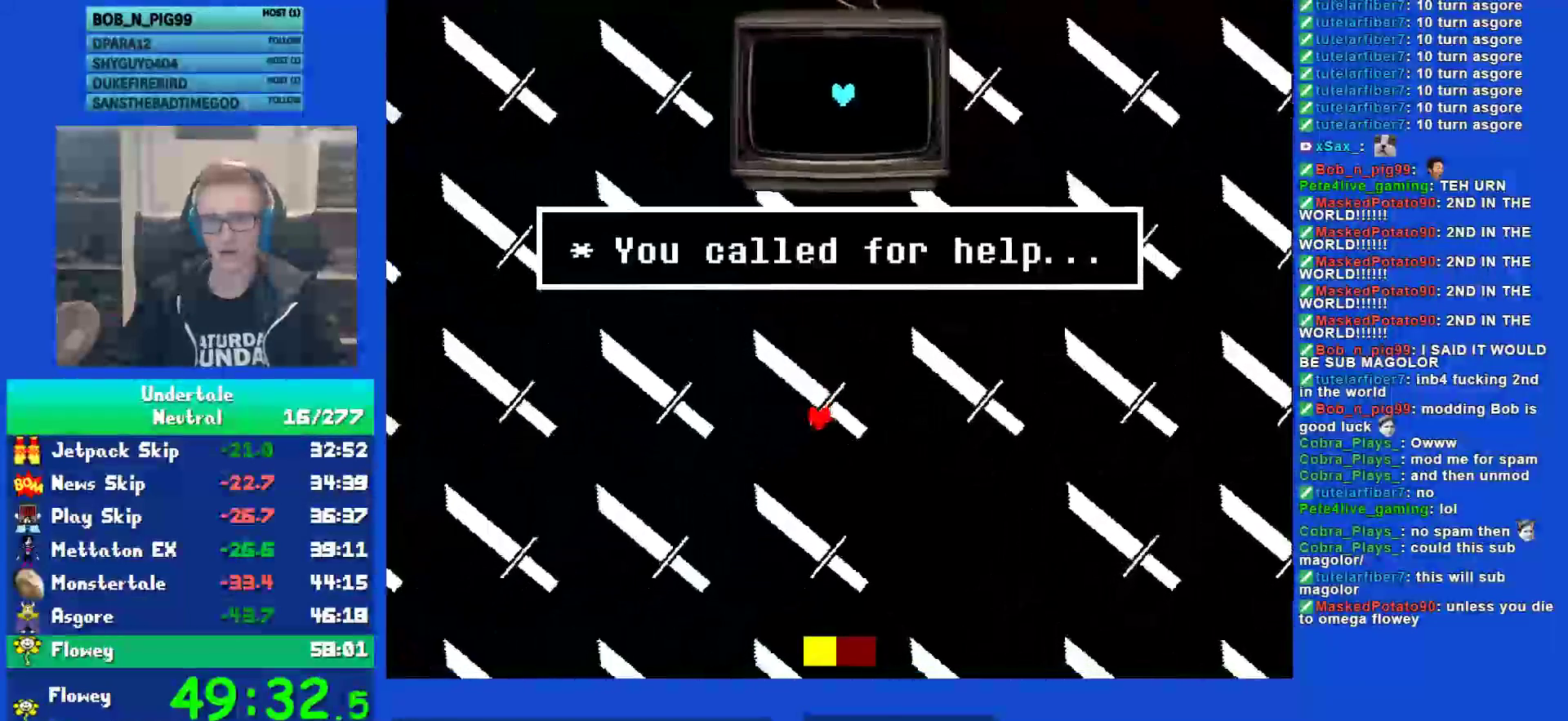
{"keys": [], "events": []}
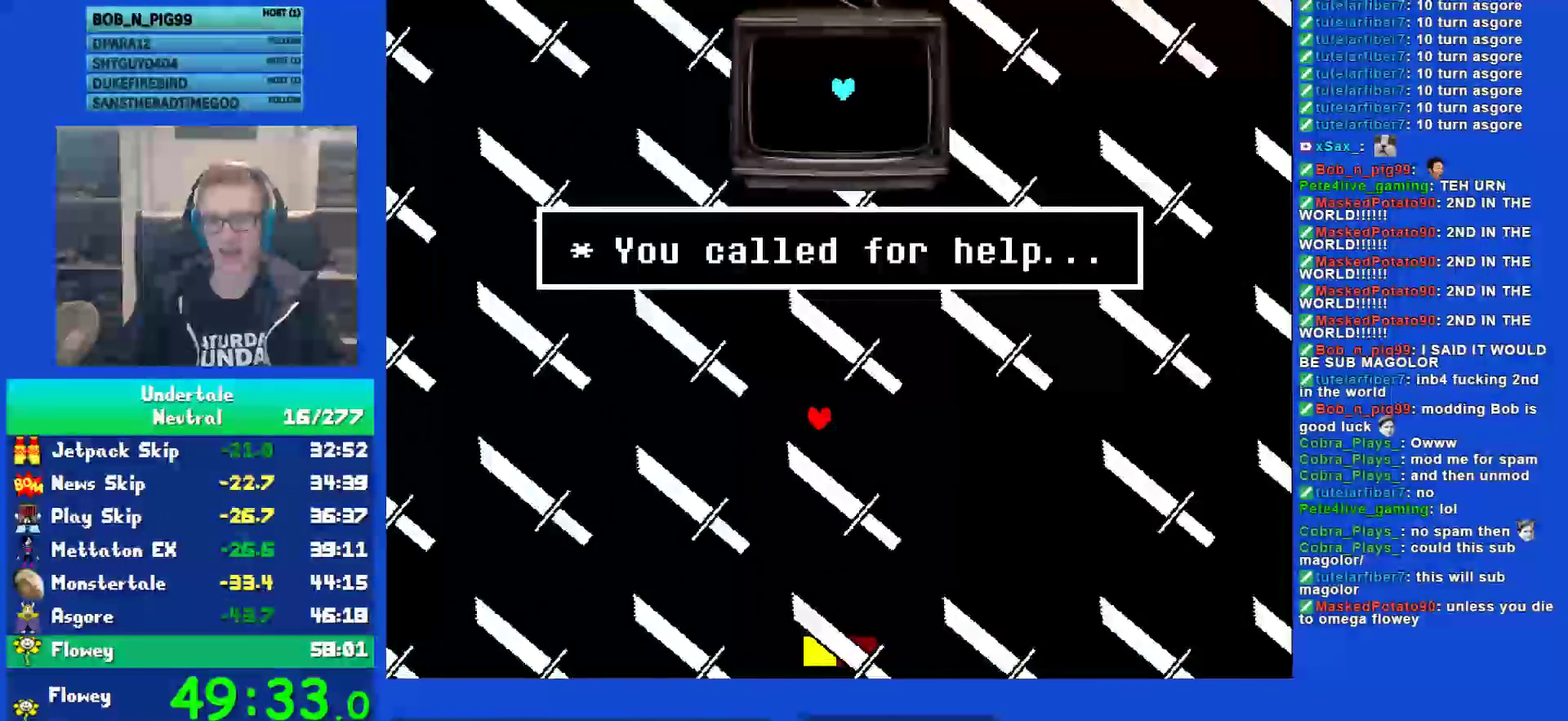
{"keys": [], "events": []}
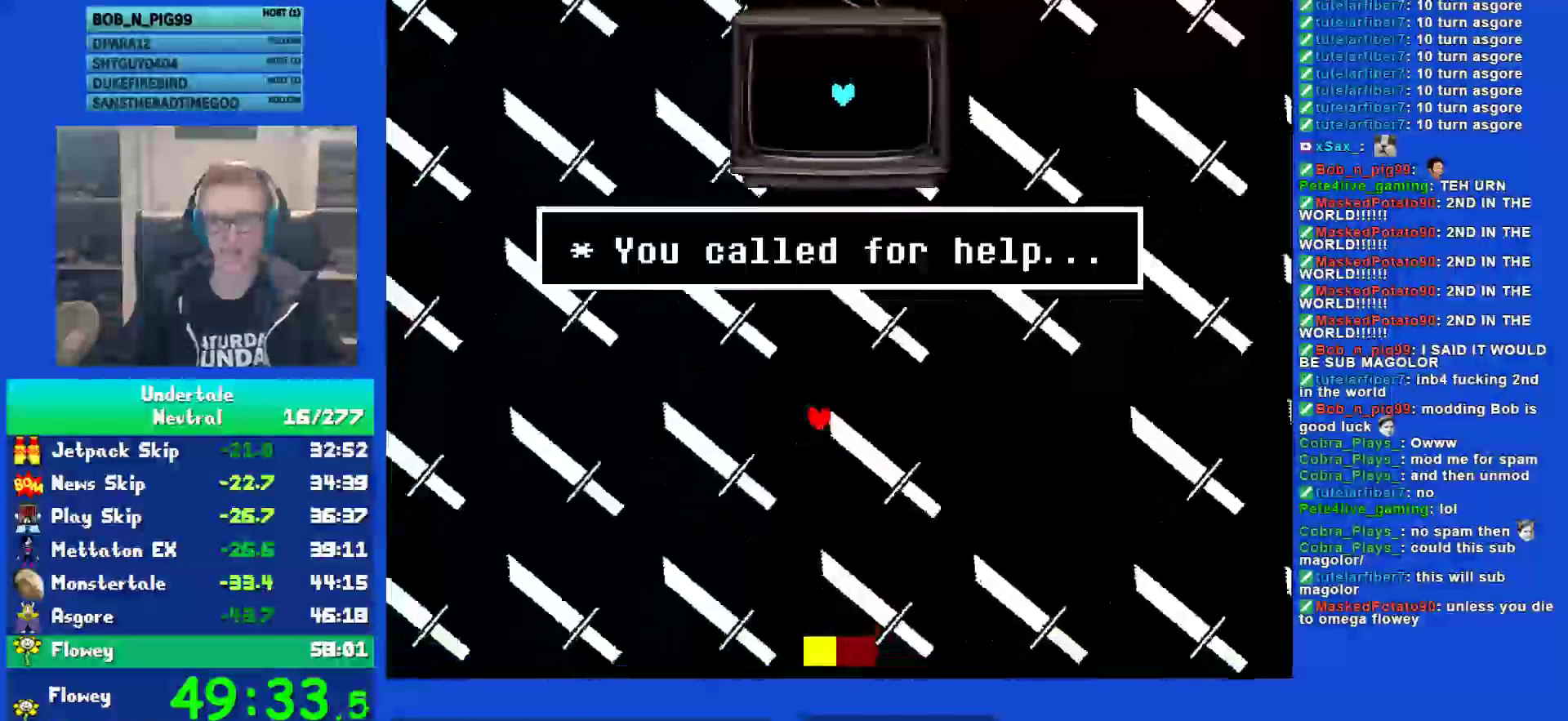
{"keys": [], "events": []}
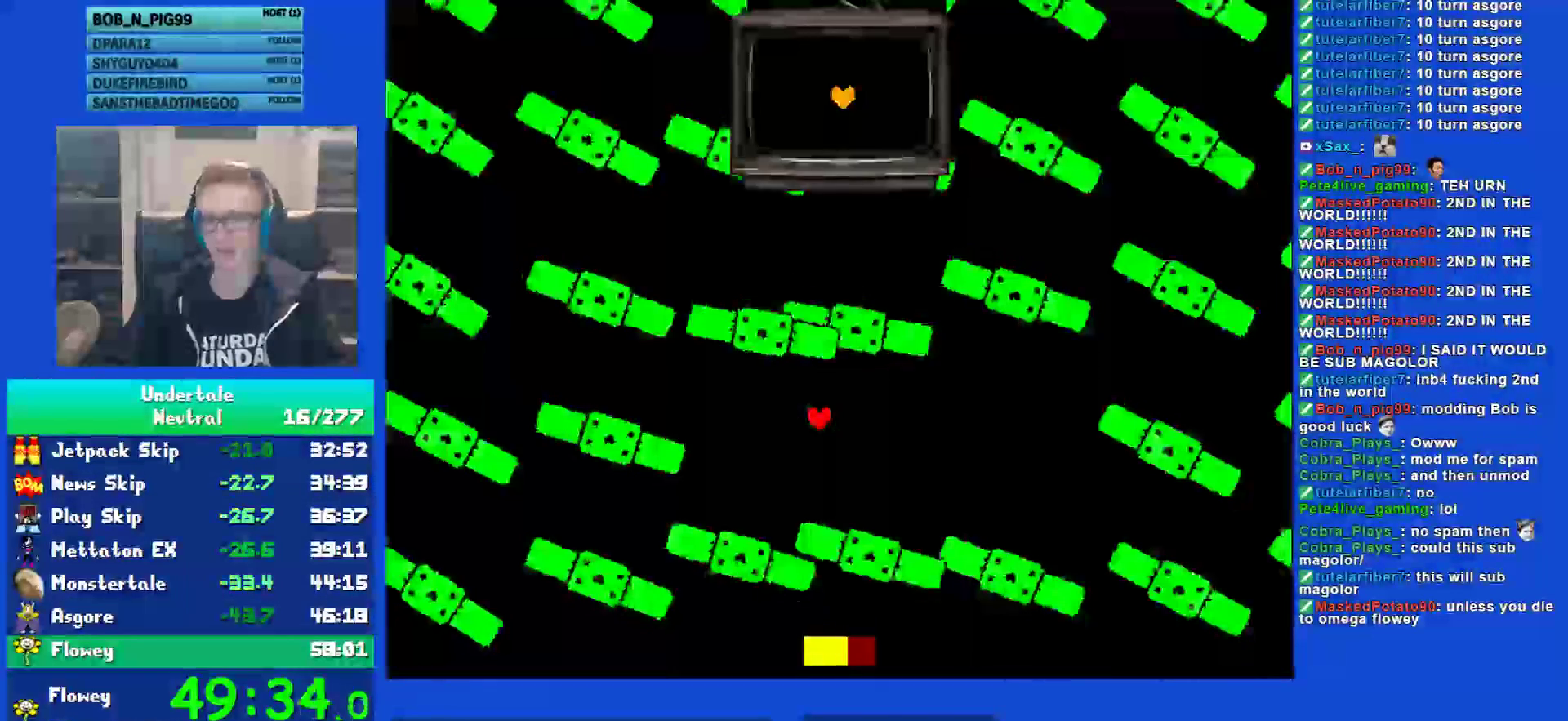
{"keys": [], "events": [[100, "left", "down"], [133, "left", "up"], [133, "up", "down"], [200, "up", "up"]]}